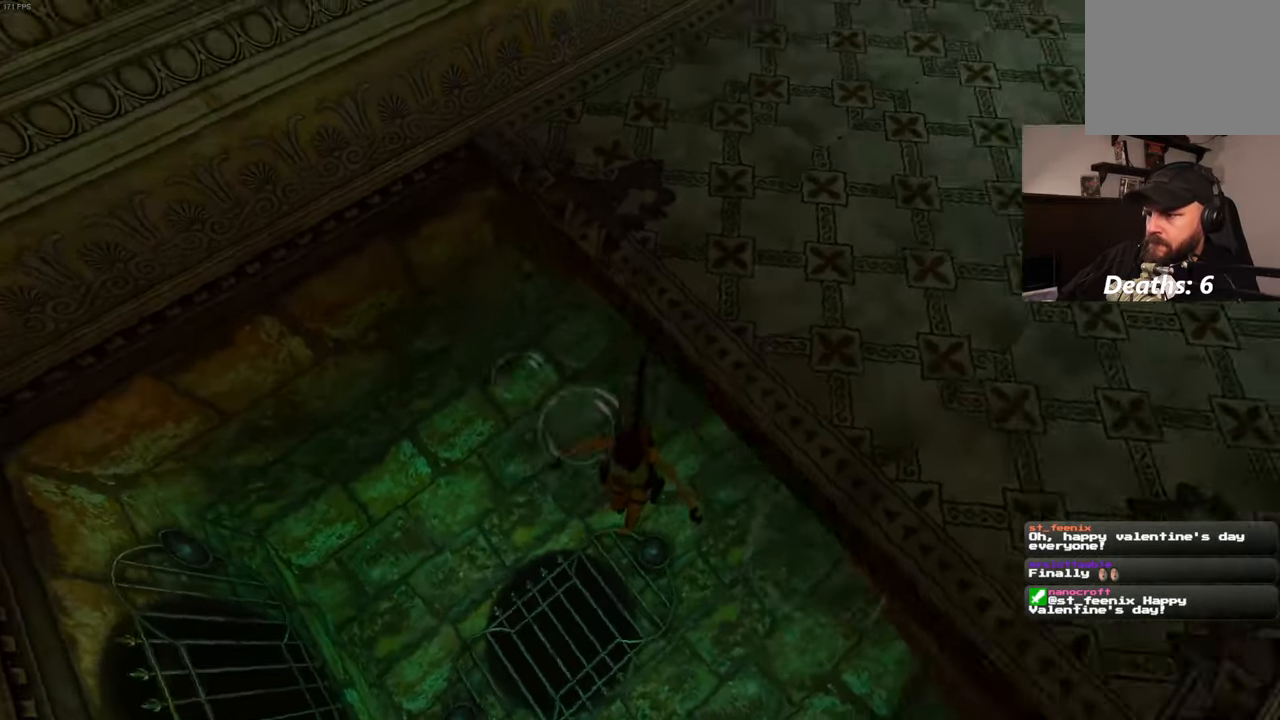
Gameplay with a controller (PlayStation layout); each line is a JSON object with the inputs held at the frame after it (dt_ms = milliseconds from this image to that frame). "events" lists button and stick changes between this image and that frame as [ms after this image, input, new state], when the widget could be followed in between. Not read: DPAD_LEFT L3 R2 R3.
{"dt_ms": 500, "buttons": [], "left_stick": "up", "right_stick": "up-right", "events": [[67, "left_stick", "up"], [84, "right_stick", "center"], [317, "right_stick", "up-right"]]}
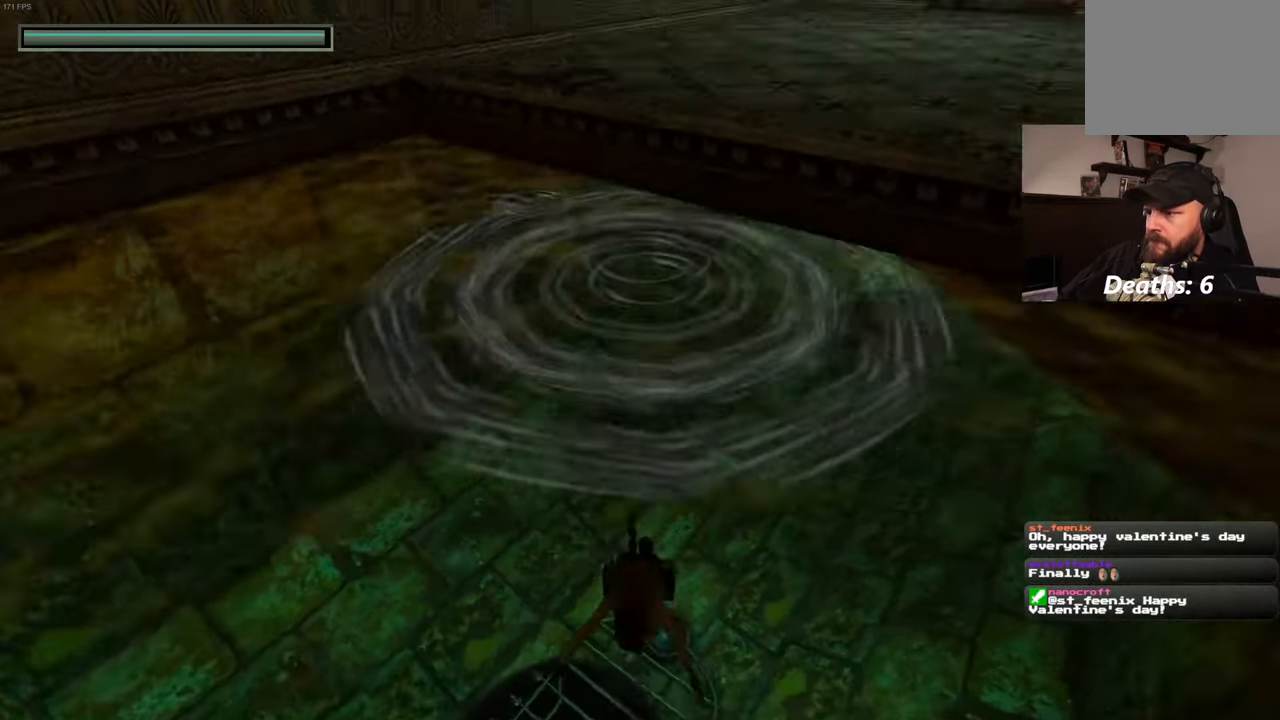
{"dt_ms": 500, "buttons": [], "left_stick": "up", "right_stick": "center", "events": [[100, "right_stick", "center"]]}
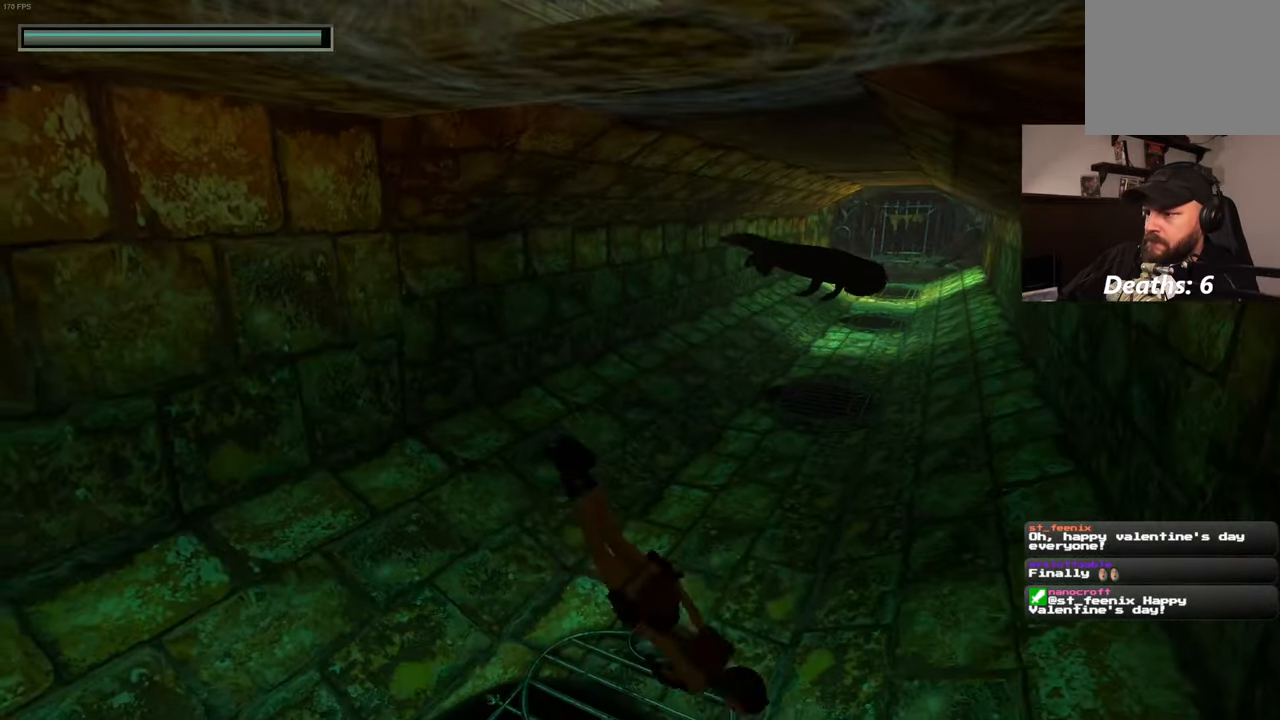
{"dt_ms": 500, "buttons": [], "left_stick": "up", "right_stick": "center", "events": [[134, "right_stick", "right"], [250, "right_stick", "center"]]}
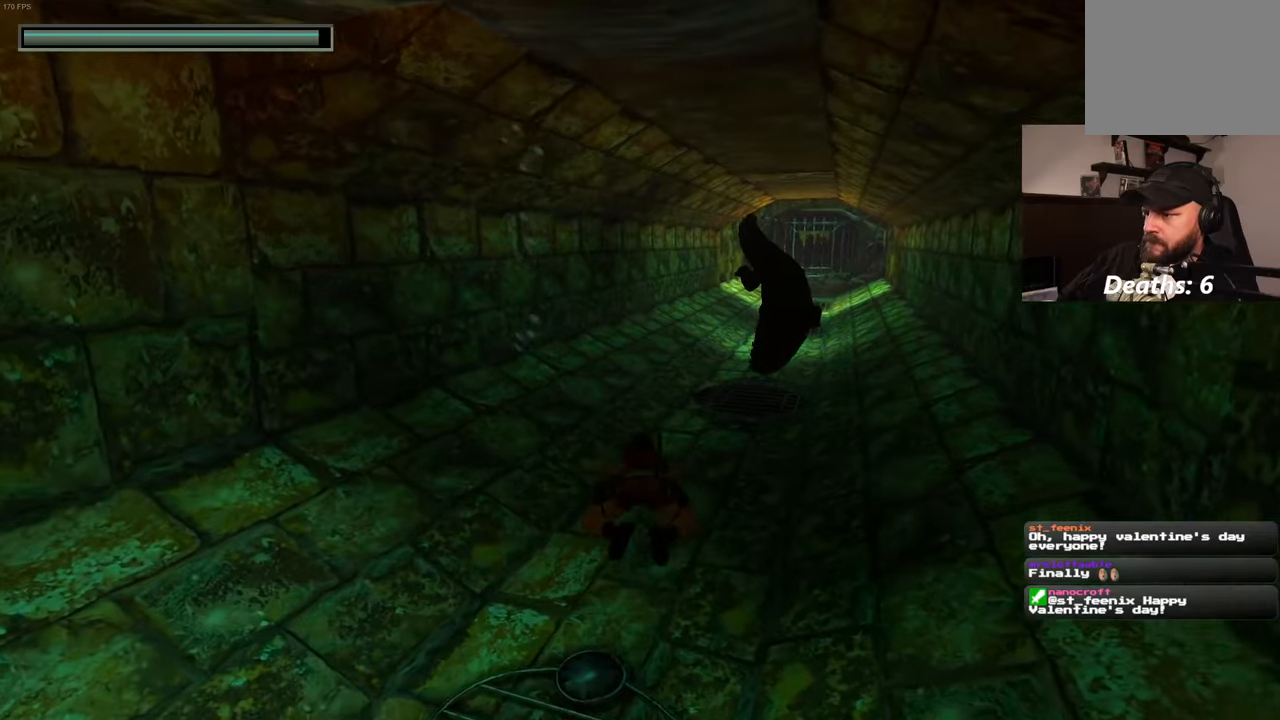
{"dt_ms": 500, "buttons": [], "left_stick": "up", "right_stick": "center", "events": [[116, "right_stick", "up-right"], [233, "right_stick", "center"]]}
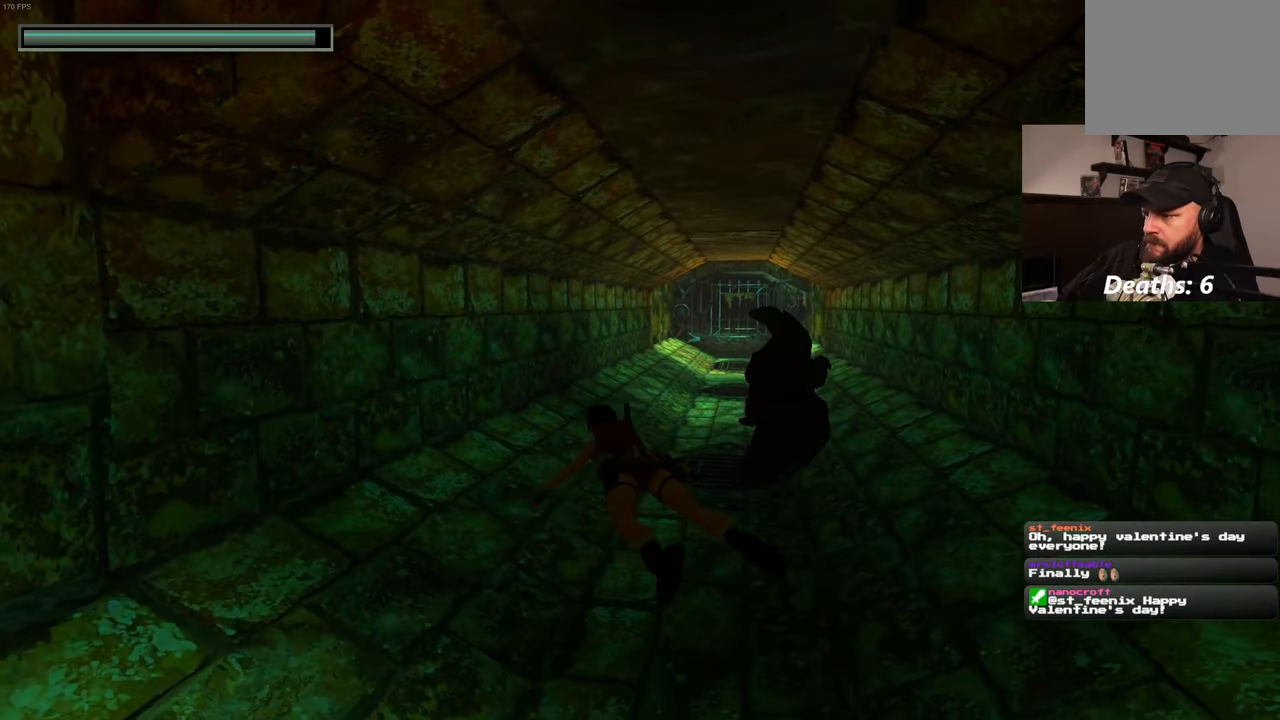
{"dt_ms": 500, "buttons": [], "left_stick": "up", "right_stick": "up-right", "events": [[416, "right_stick", "up-right"]]}
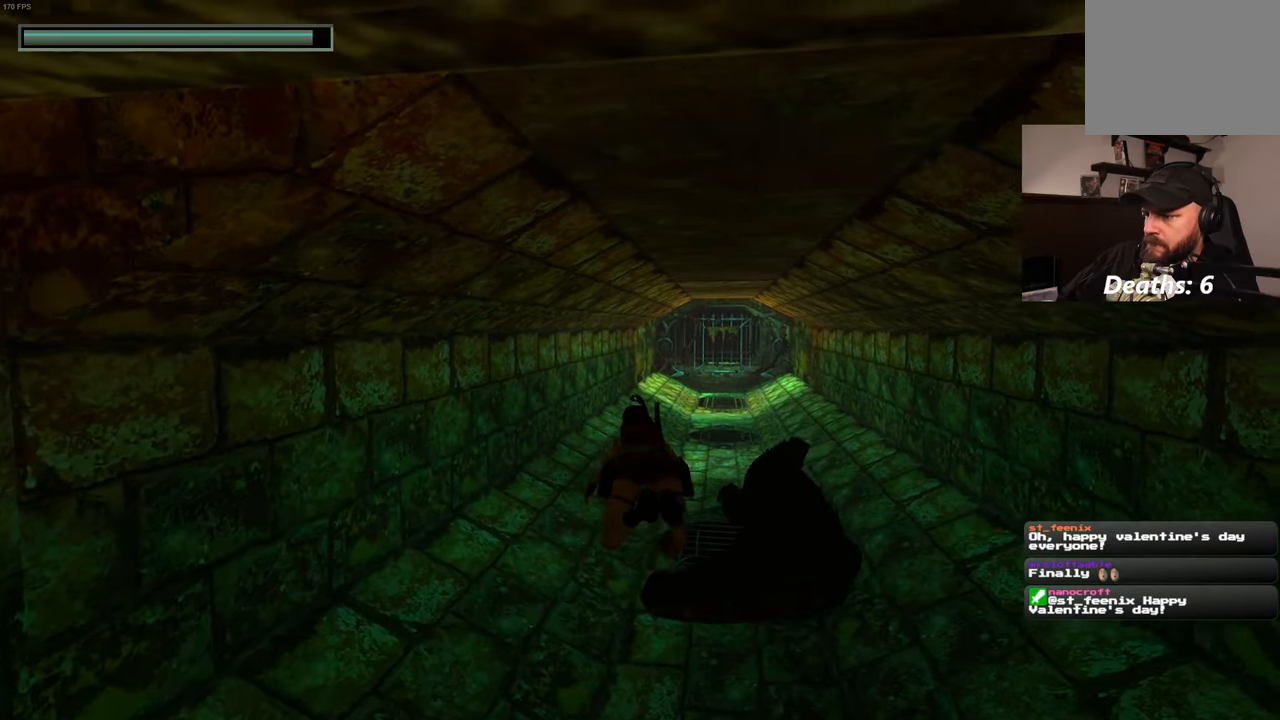
{"dt_ms": 500, "buttons": [], "left_stick": "up", "right_stick": "center", "events": [[83, "right_stick", "center"]]}
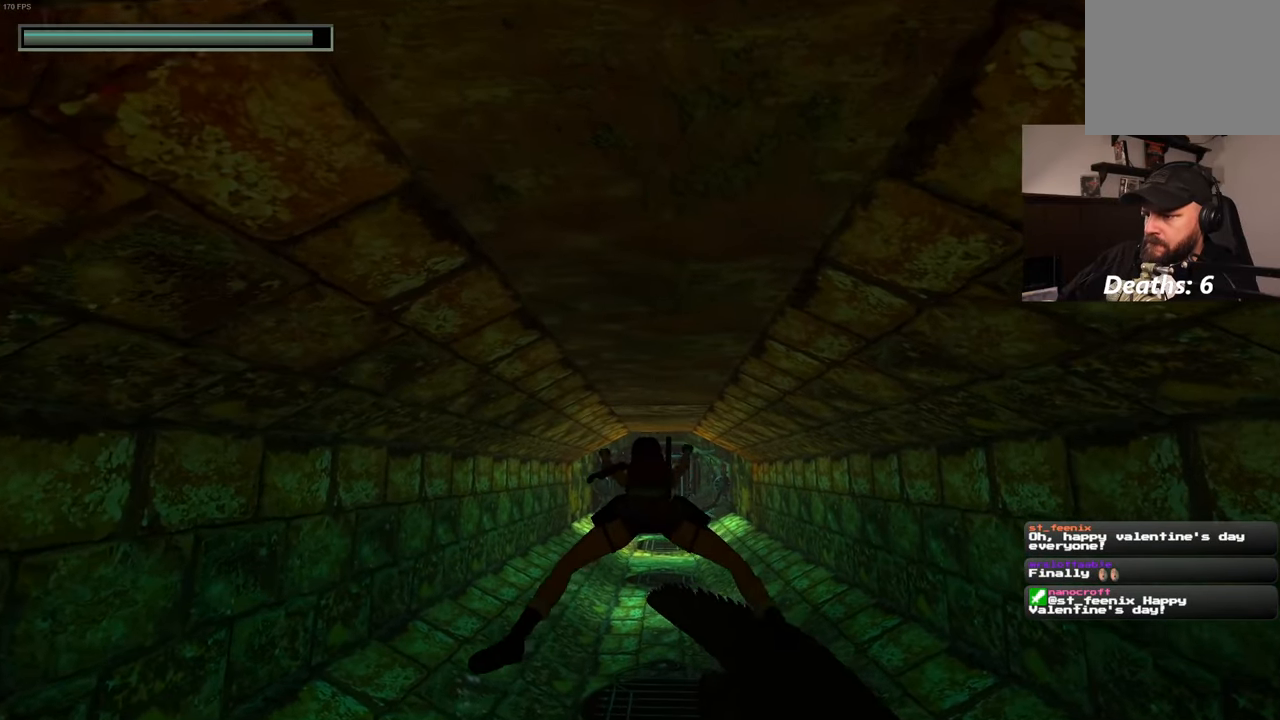
{"dt_ms": 500, "buttons": [], "left_stick": "up", "right_stick": "center", "events": []}
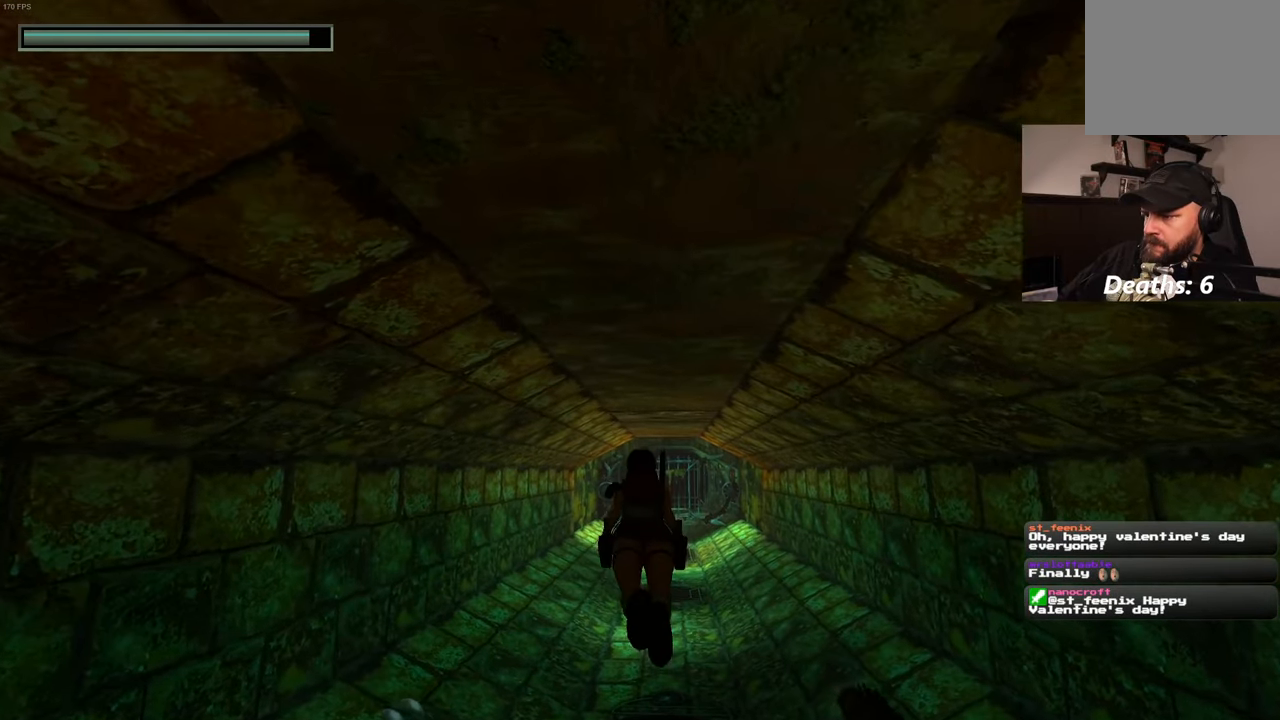
{"dt_ms": 500, "buttons": [], "left_stick": "up", "right_stick": "center", "events": []}
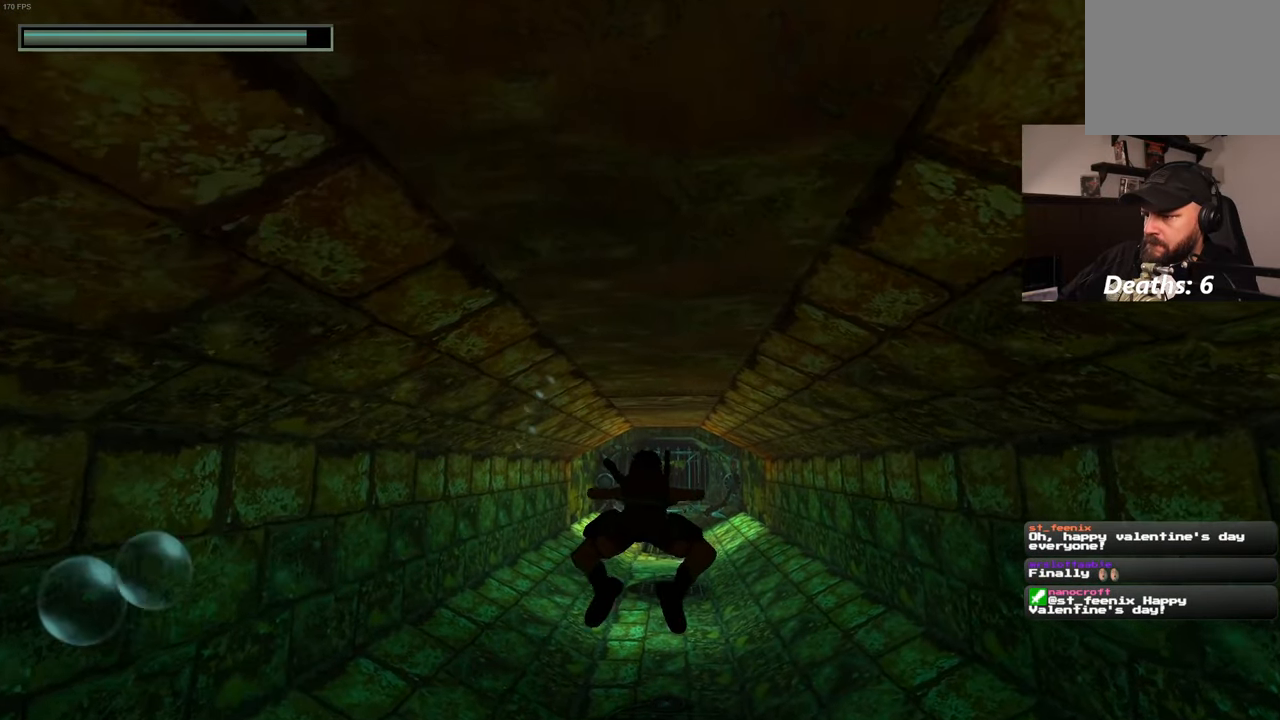
{"dt_ms": 500, "buttons": [], "left_stick": "up", "right_stick": "center", "events": []}
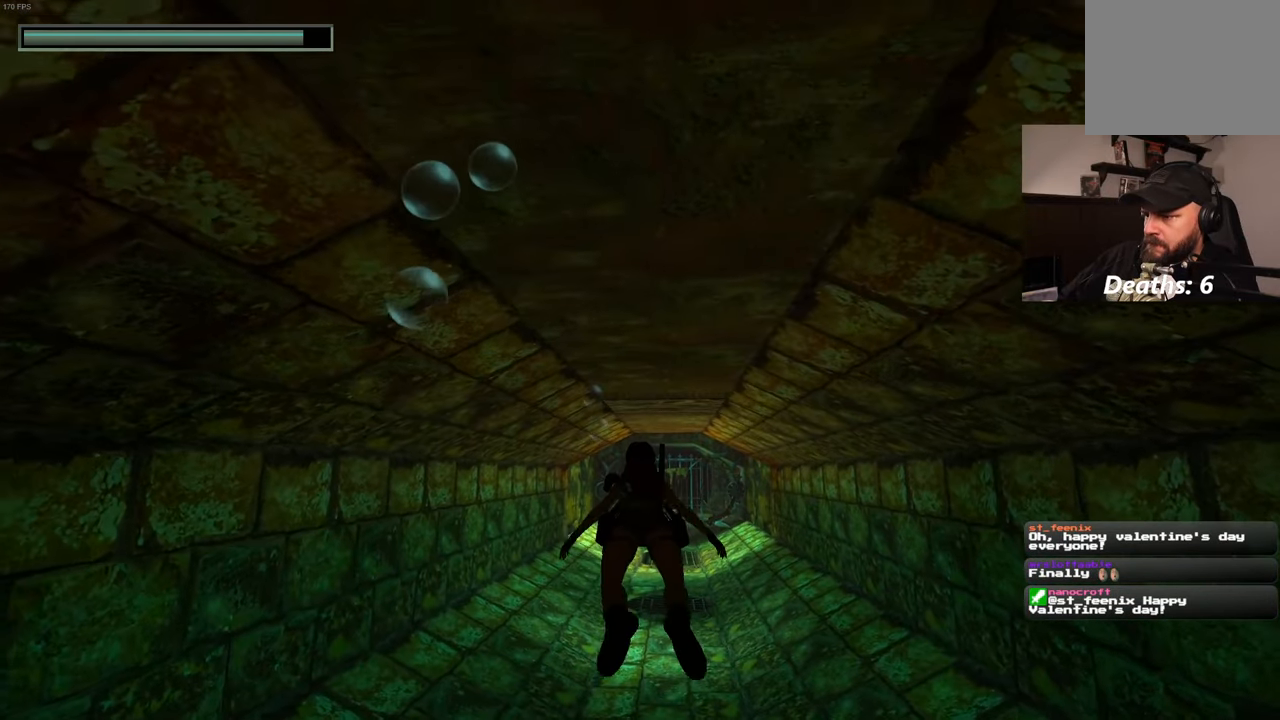
{"dt_ms": 500, "buttons": [], "left_stick": "up", "right_stick": "center", "events": []}
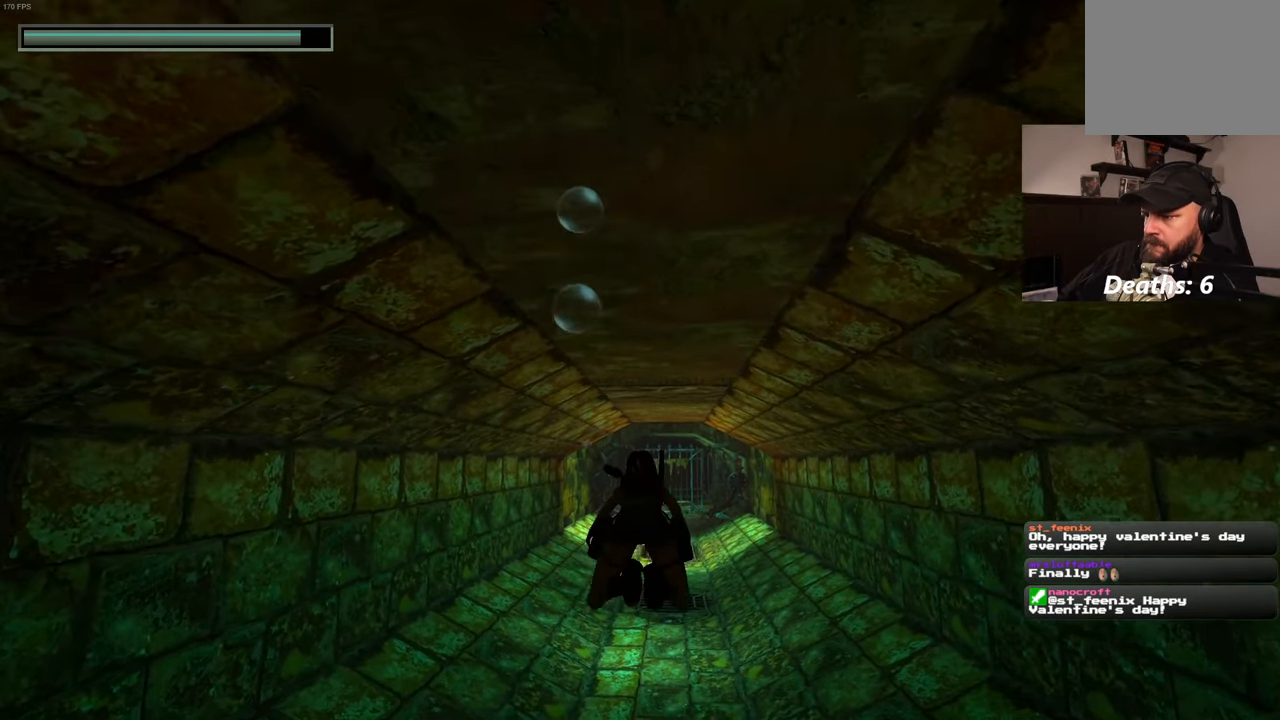
{"dt_ms": 500, "buttons": [], "left_stick": "up", "right_stick": "center", "events": []}
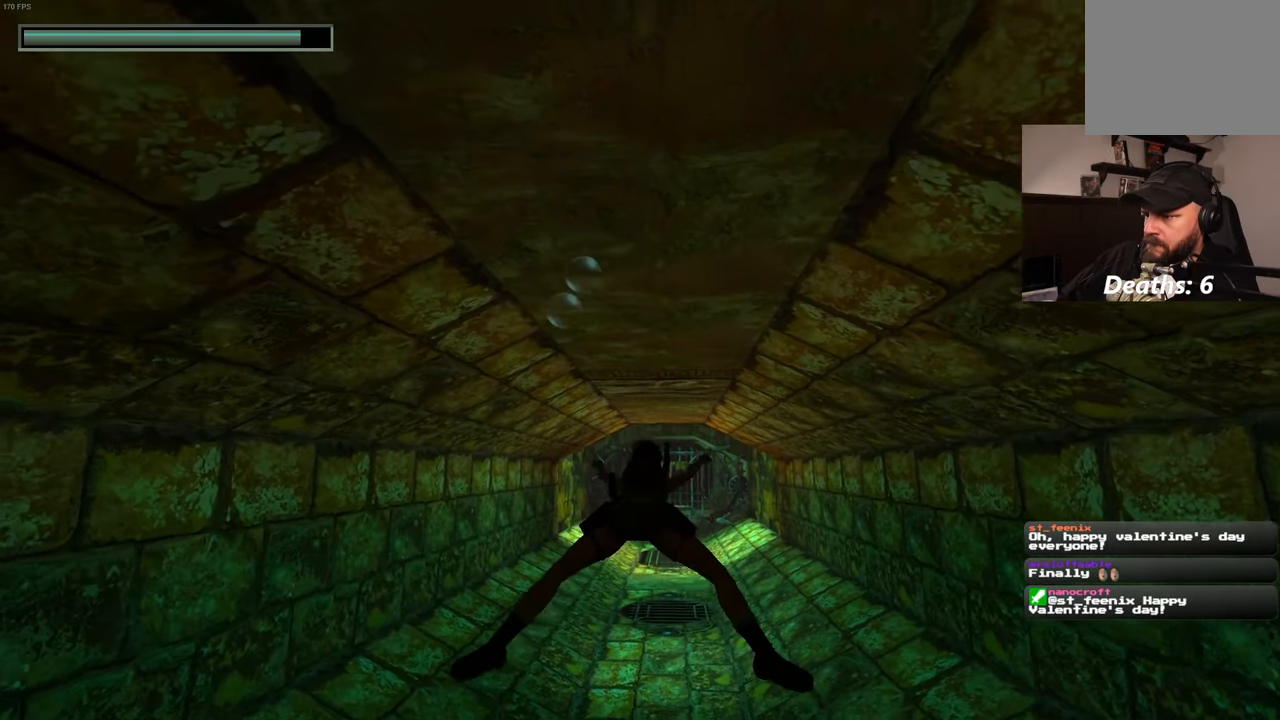
{"dt_ms": 500, "buttons": [], "left_stick": "up", "right_stick": "center", "events": []}
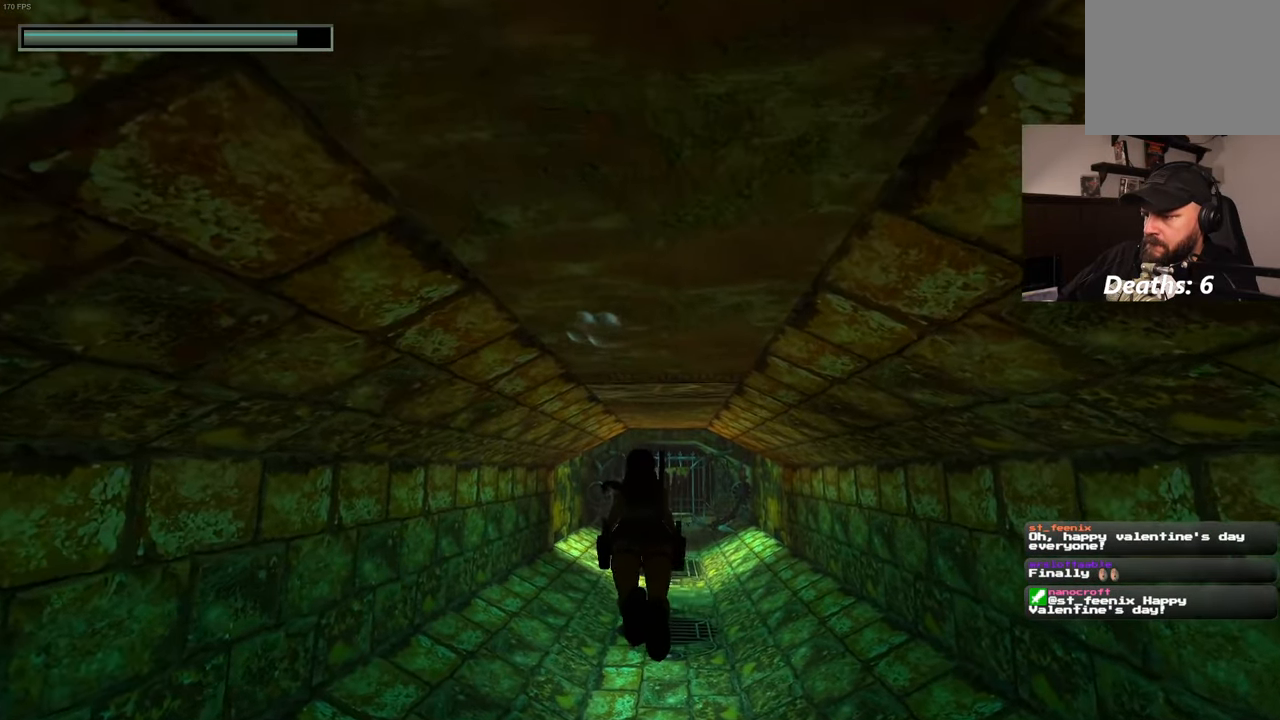
{"dt_ms": 500, "buttons": [], "left_stick": "up", "right_stick": "center", "events": []}
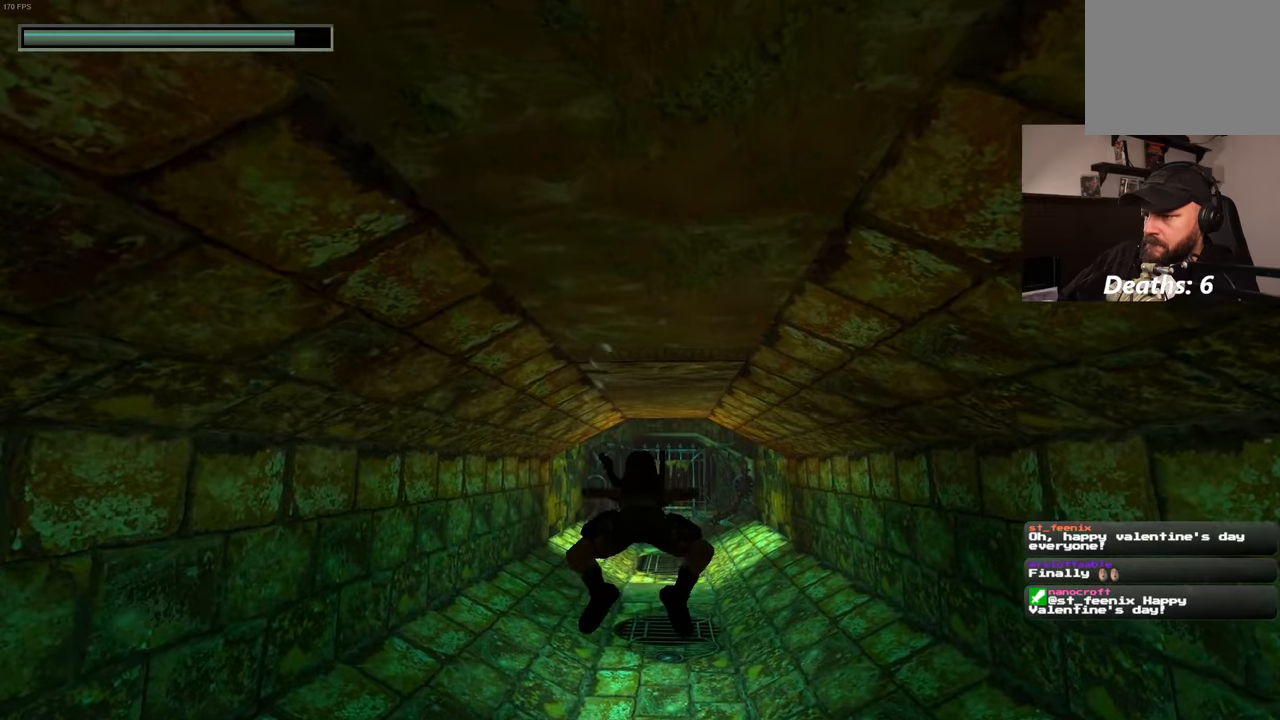
{"dt_ms": 500, "buttons": [], "left_stick": "up", "right_stick": "center", "events": []}
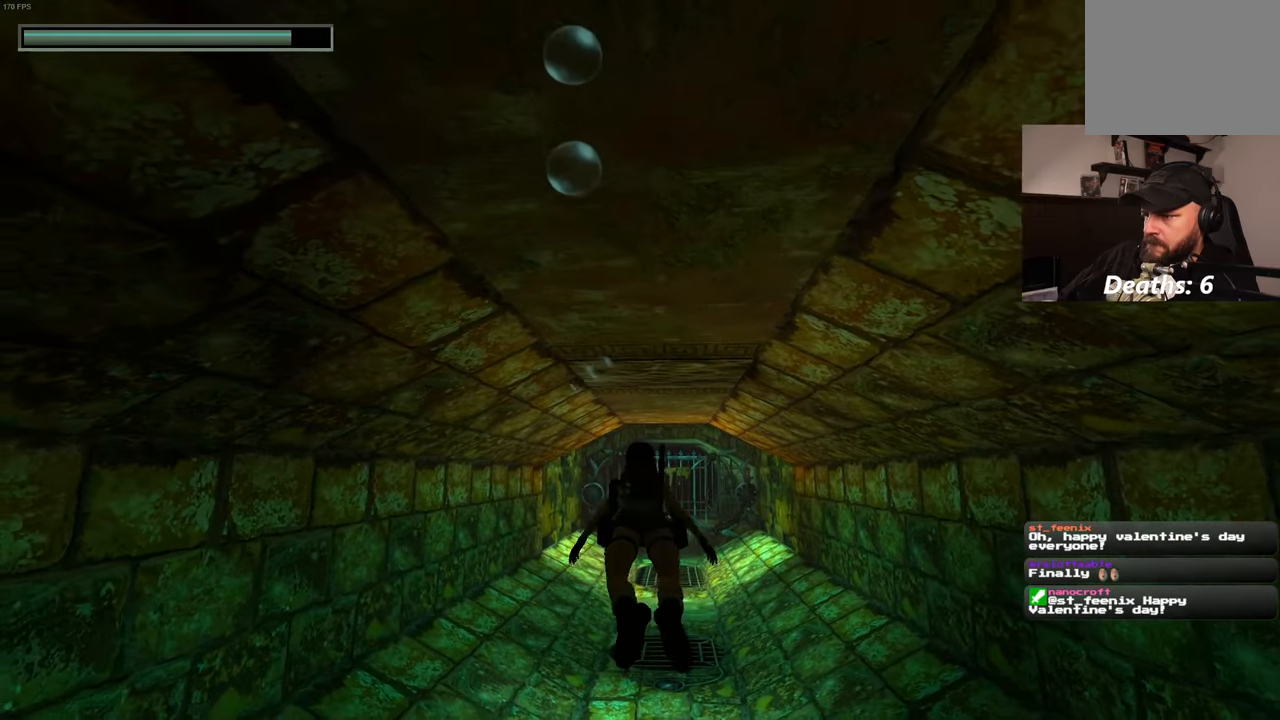
{"dt_ms": 500, "buttons": [], "left_stick": "up-right", "right_stick": "center", "events": [[417, "left_stick", "up-right"]]}
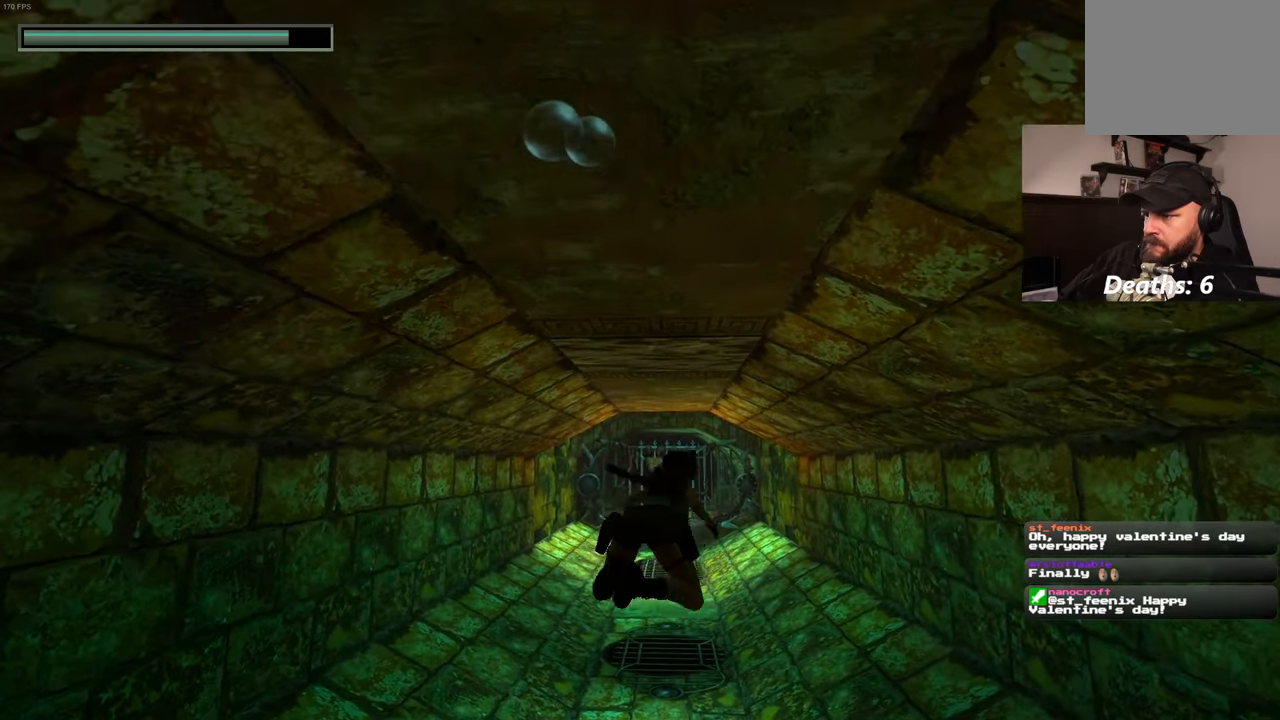
{"dt_ms": 500, "buttons": [], "left_stick": "up", "right_stick": "center", "events": [[50, "left_stick", "up"]]}
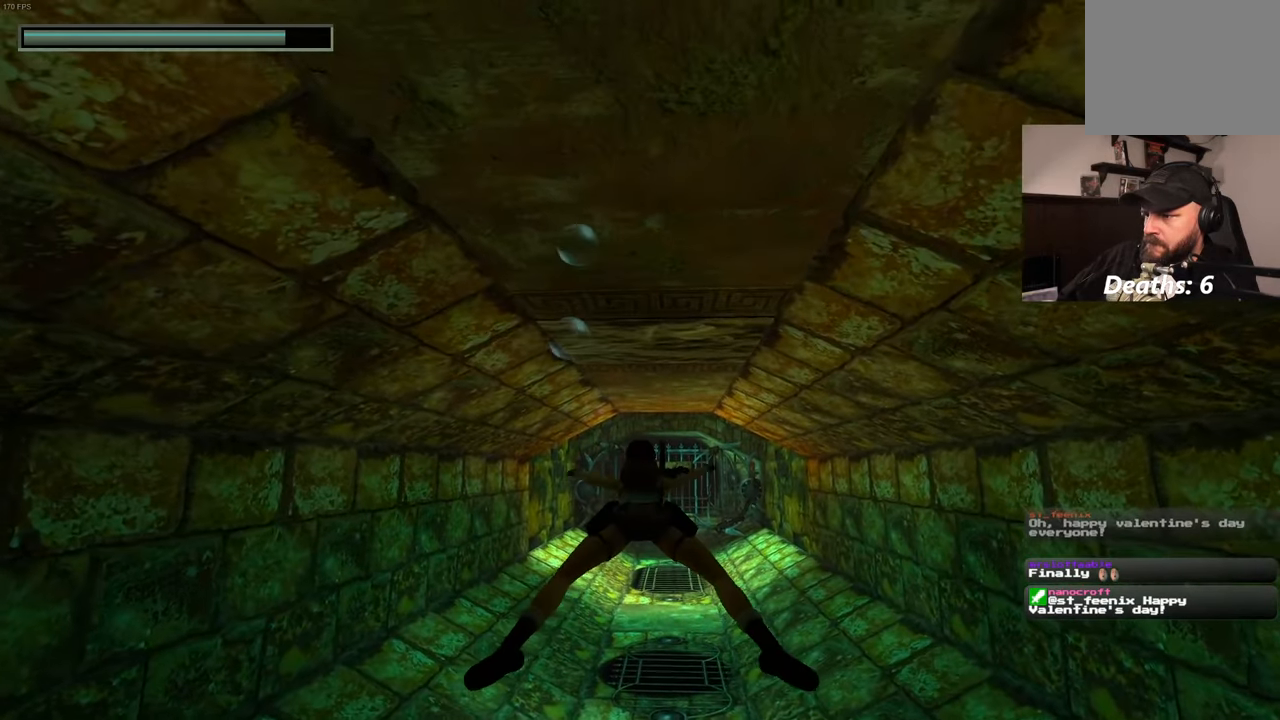
{"dt_ms": 500, "buttons": [], "left_stick": "up", "right_stick": "up", "events": [[483, "right_stick", "up"]]}
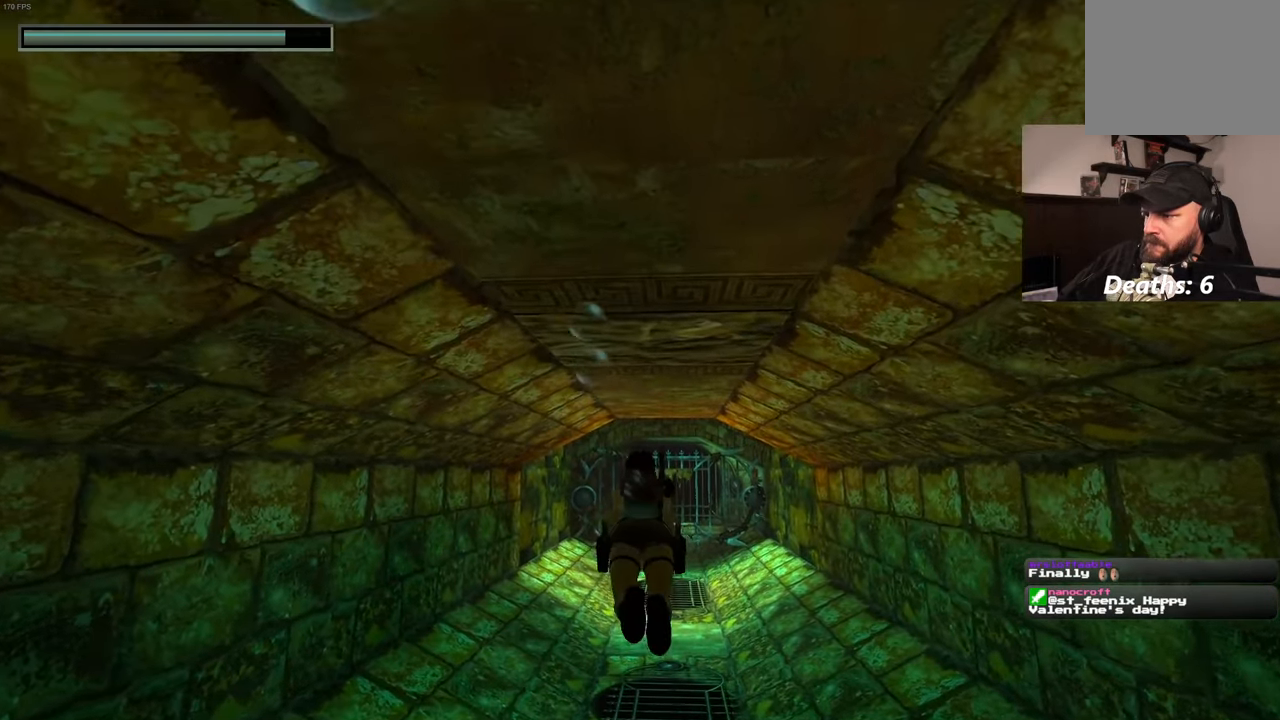
{"dt_ms": 500, "buttons": [], "left_stick": "up", "right_stick": "center", "events": [[33, "right_stick", "center"]]}
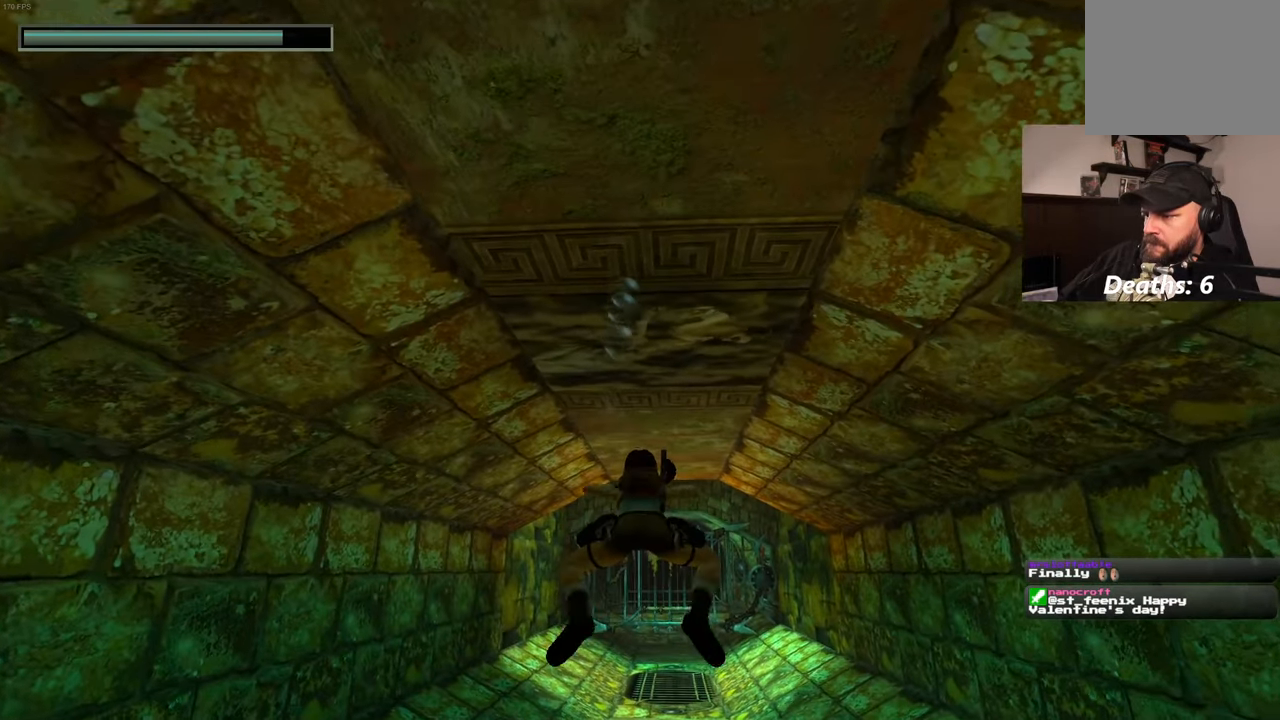
{"dt_ms": 500, "buttons": [], "left_stick": "up", "right_stick": "center", "events": []}
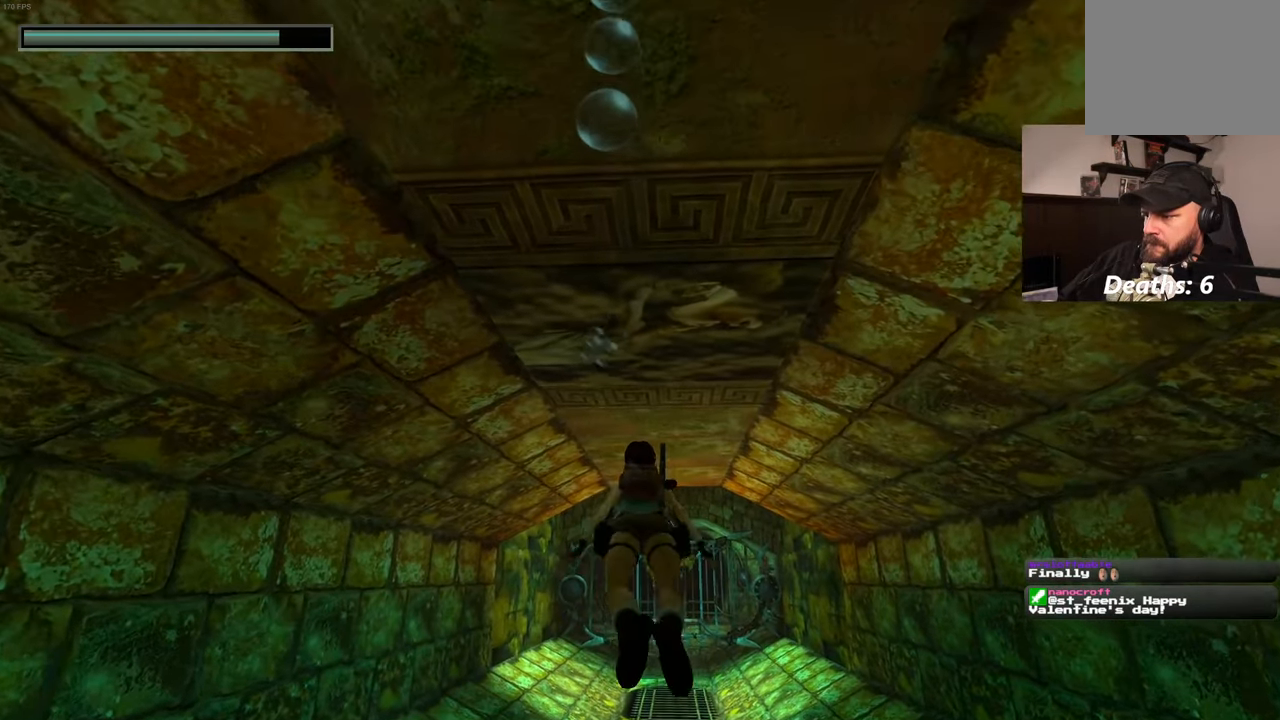
{"dt_ms": 500, "buttons": [], "left_stick": "up", "right_stick": "up", "events": [[400, "right_stick", "up"]]}
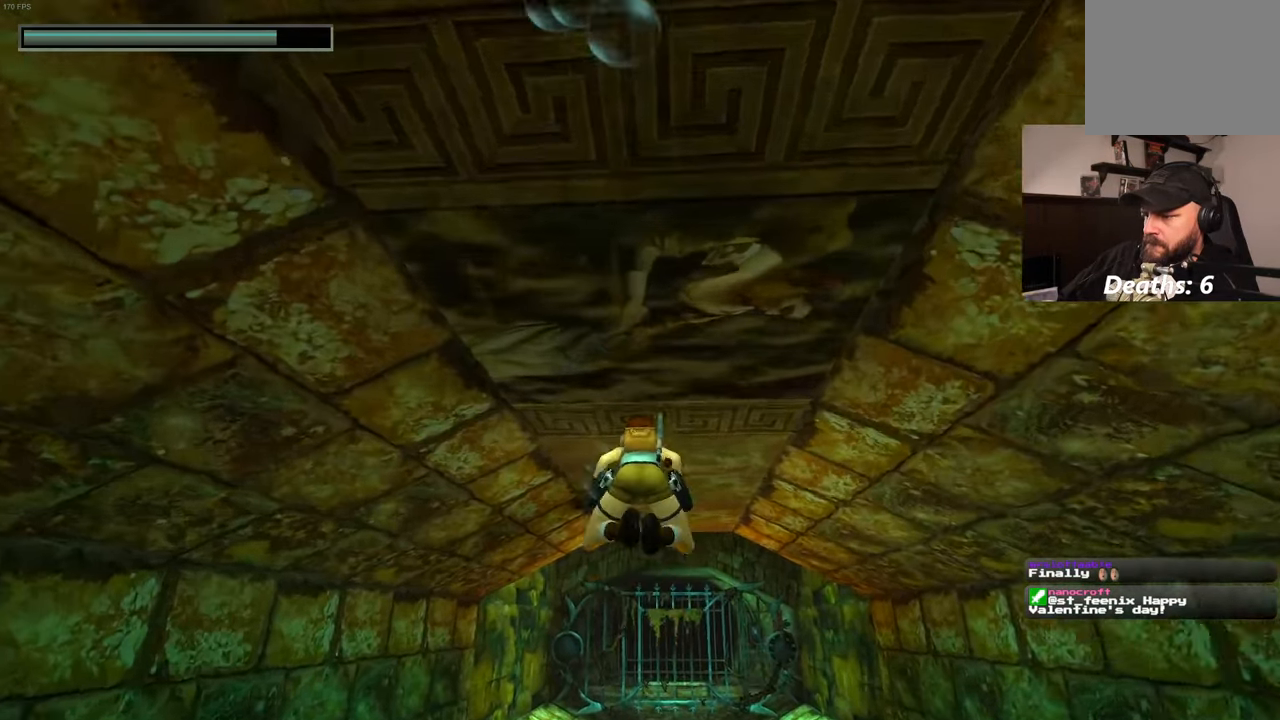
{"dt_ms": 500, "buttons": [], "left_stick": "up", "right_stick": "center", "events": [[383, "right_stick", "center"]]}
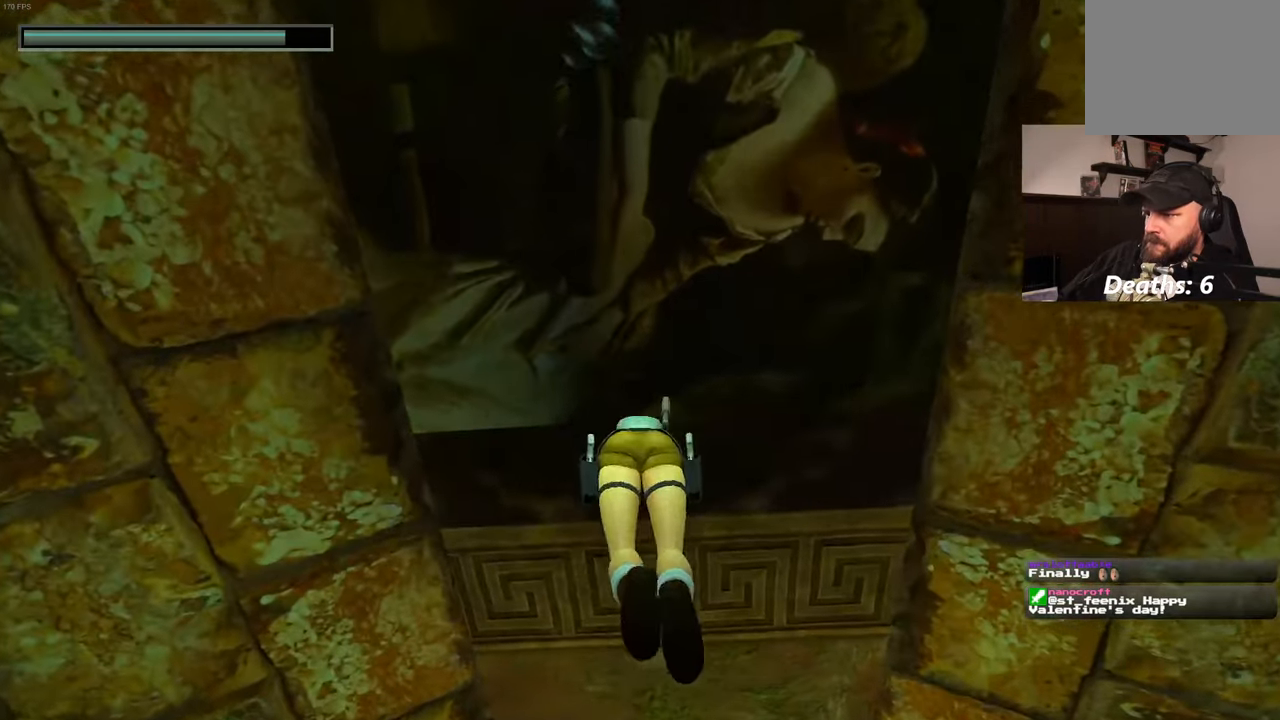
{"dt_ms": 500, "buttons": [], "left_stick": "up", "right_stick": "center", "events": []}
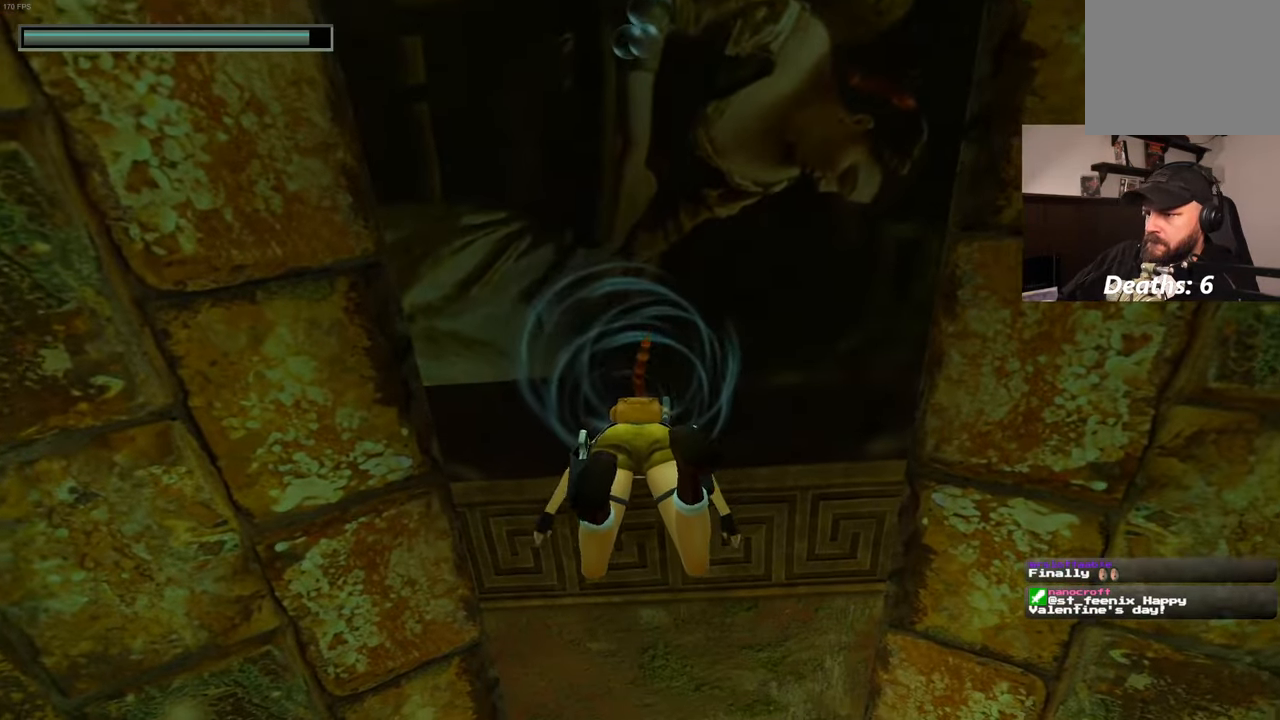
{"dt_ms": 500, "buttons": [], "left_stick": "up", "right_stick": "center", "events": []}
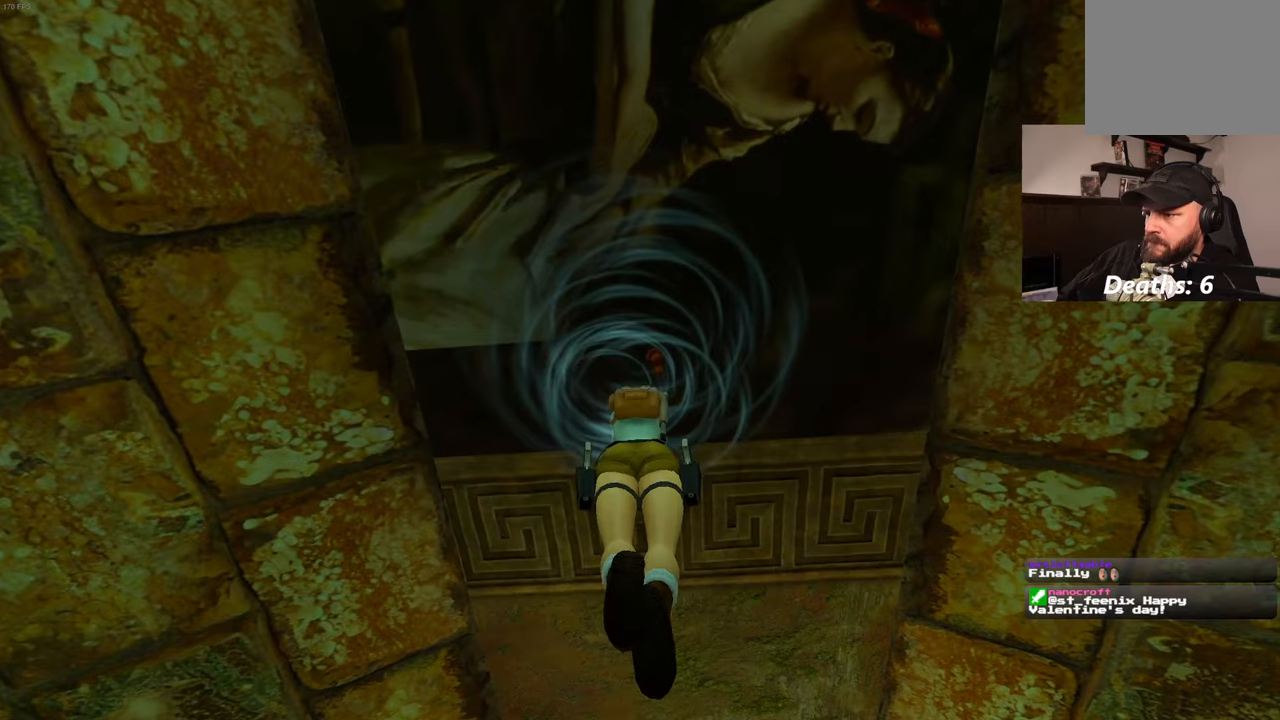
{"dt_ms": 1000, "buttons": [], "left_stick": "center", "right_stick": "down-right", "events": [[500, "right_stick", "down"], [584, "right_stick", "down-right"], [617, "left_stick", "center"]]}
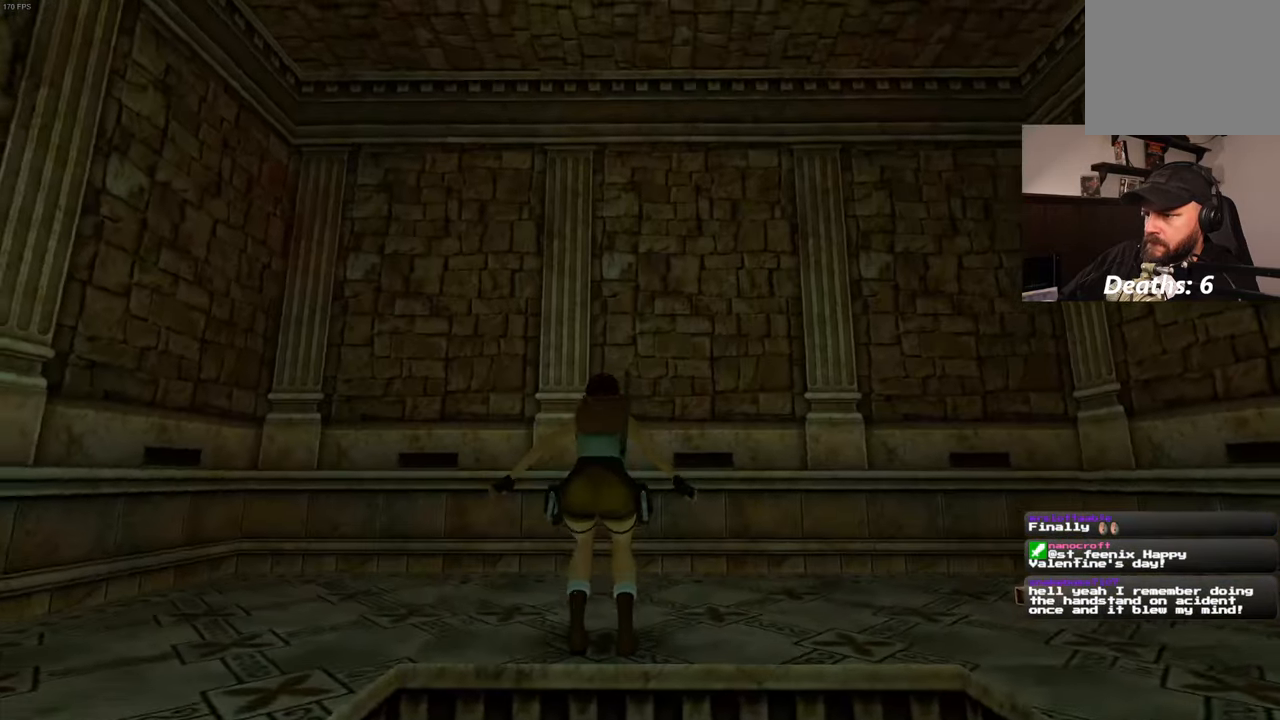
{"dt_ms": 500, "buttons": [], "left_stick": "center", "right_stick": "down-right", "events": [[234, "right_stick", "center"], [467, "right_stick", "down-right"]]}
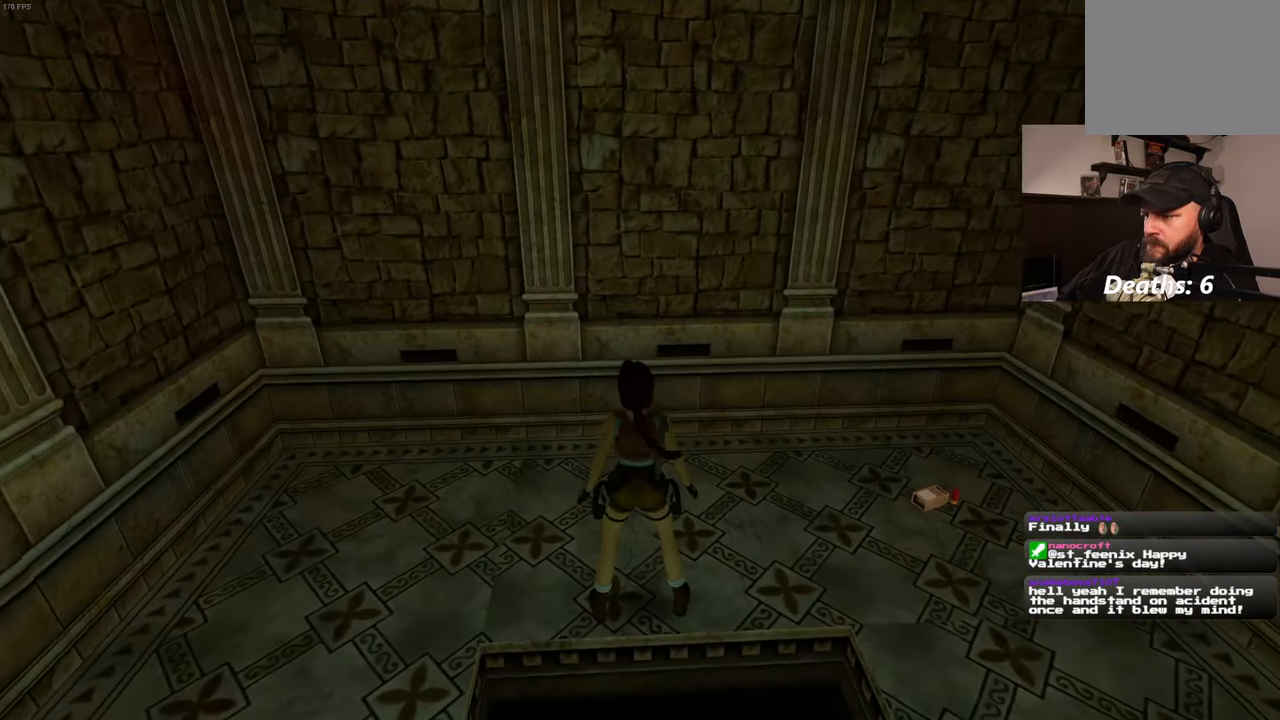
{"dt_ms": 500, "buttons": [], "left_stick": "center", "right_stick": "down-right", "events": []}
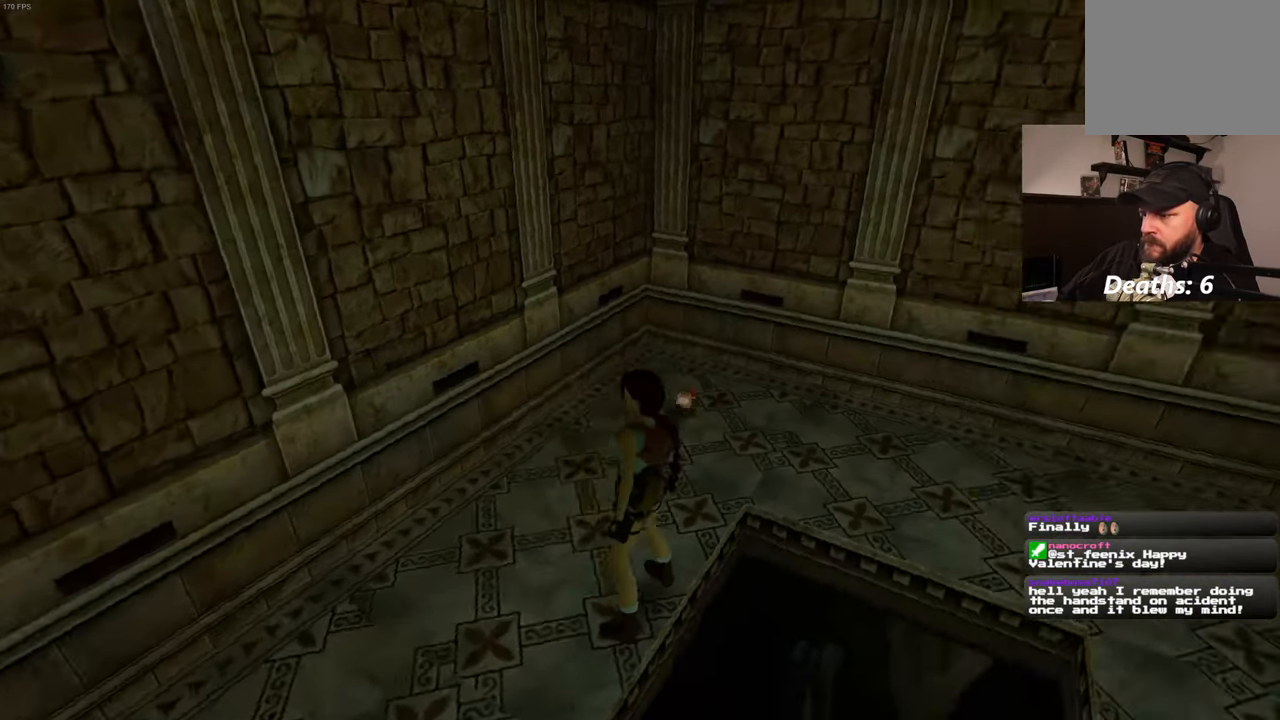
{"dt_ms": 500, "buttons": [], "left_stick": "center", "right_stick": "down-right", "events": []}
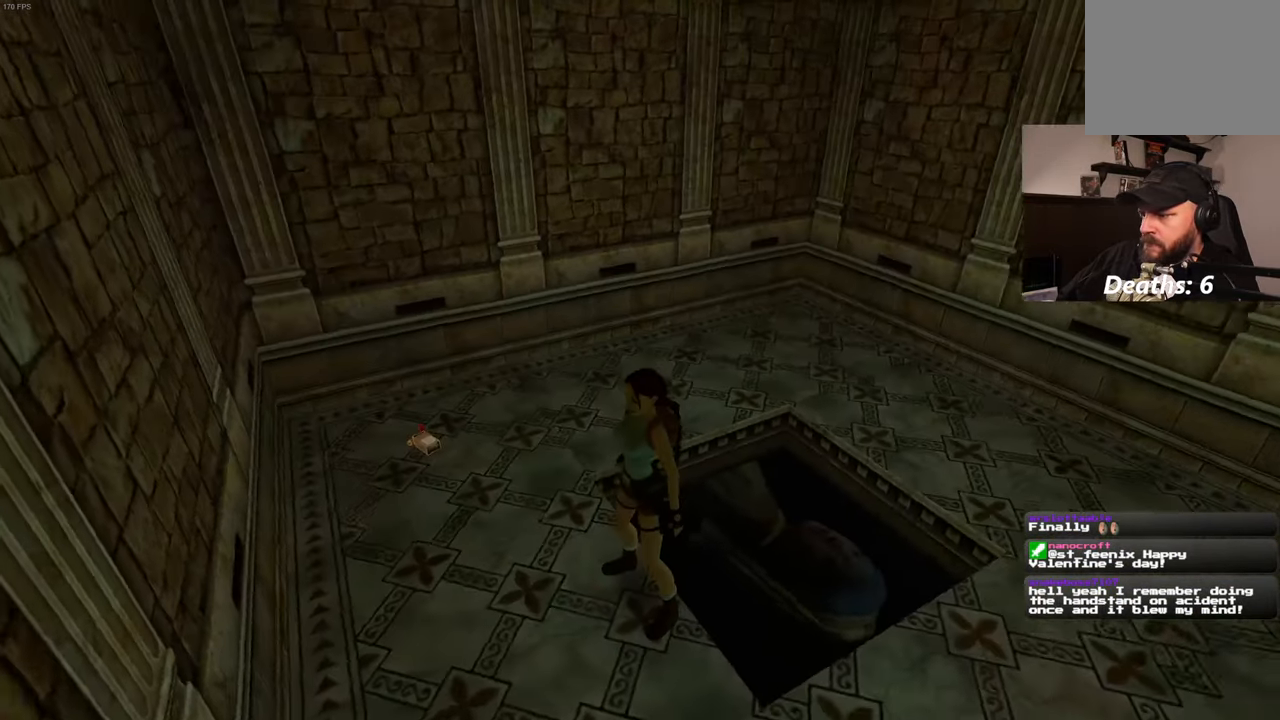
{"dt_ms": 500, "buttons": [], "left_stick": "center", "right_stick": "center", "events": [[267, "right_stick", "center"]]}
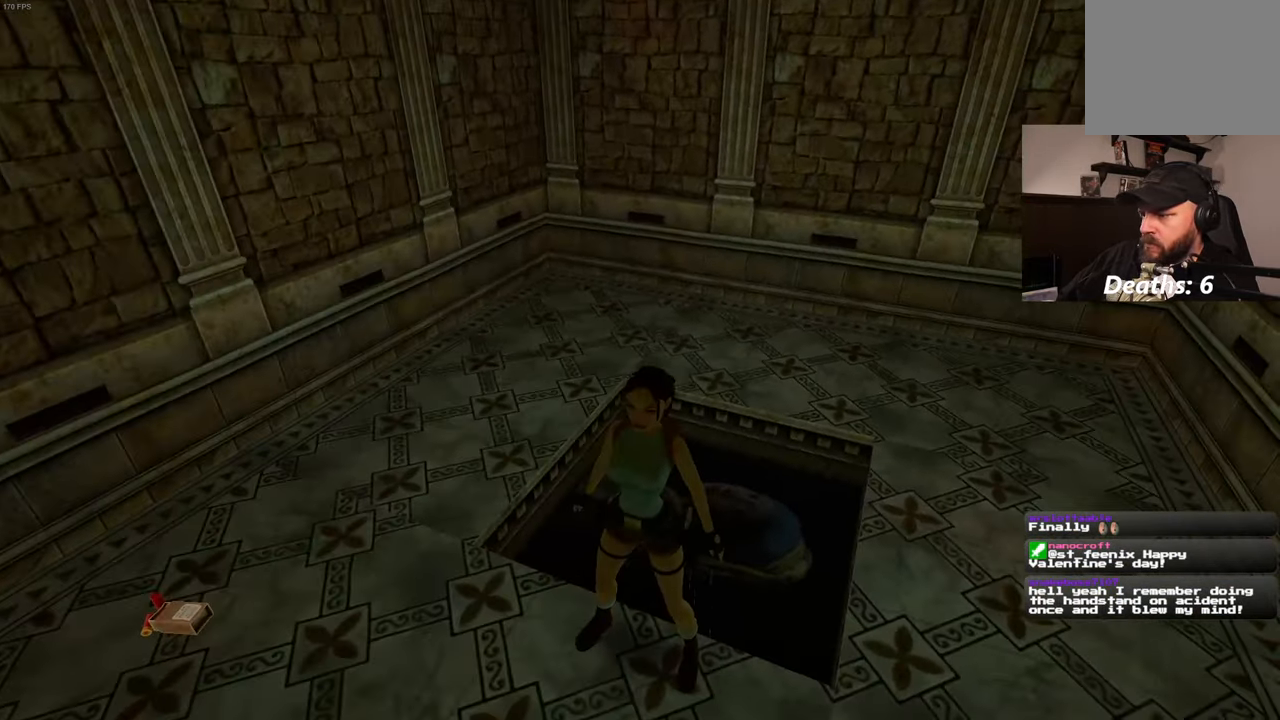
{"dt_ms": 500, "buttons": [], "left_stick": "up-left", "right_stick": "center", "events": [[34, "left_stick", "left"], [134, "right_stick", "left"], [284, "left_stick", "up-left"], [334, "right_stick", "center"]]}
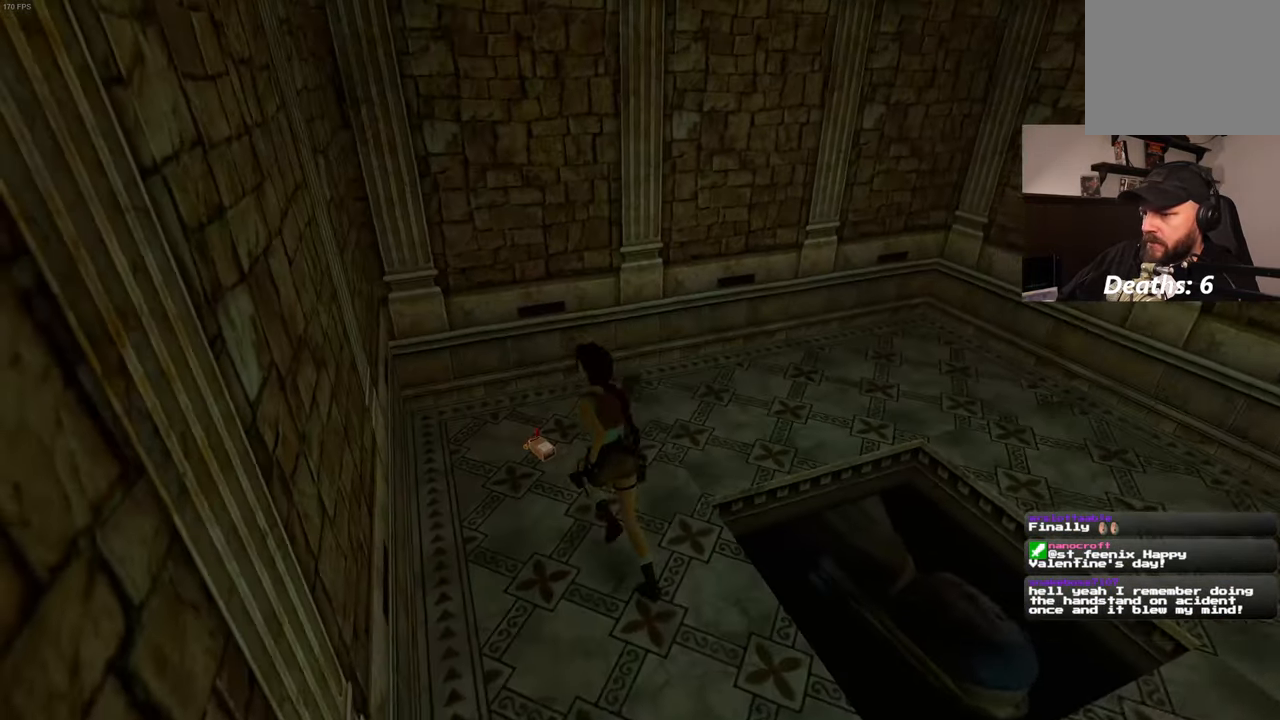
{"dt_ms": 500, "buttons": [], "left_stick": "center", "right_stick": "center", "events": [[150, "left_stick", "center"]]}